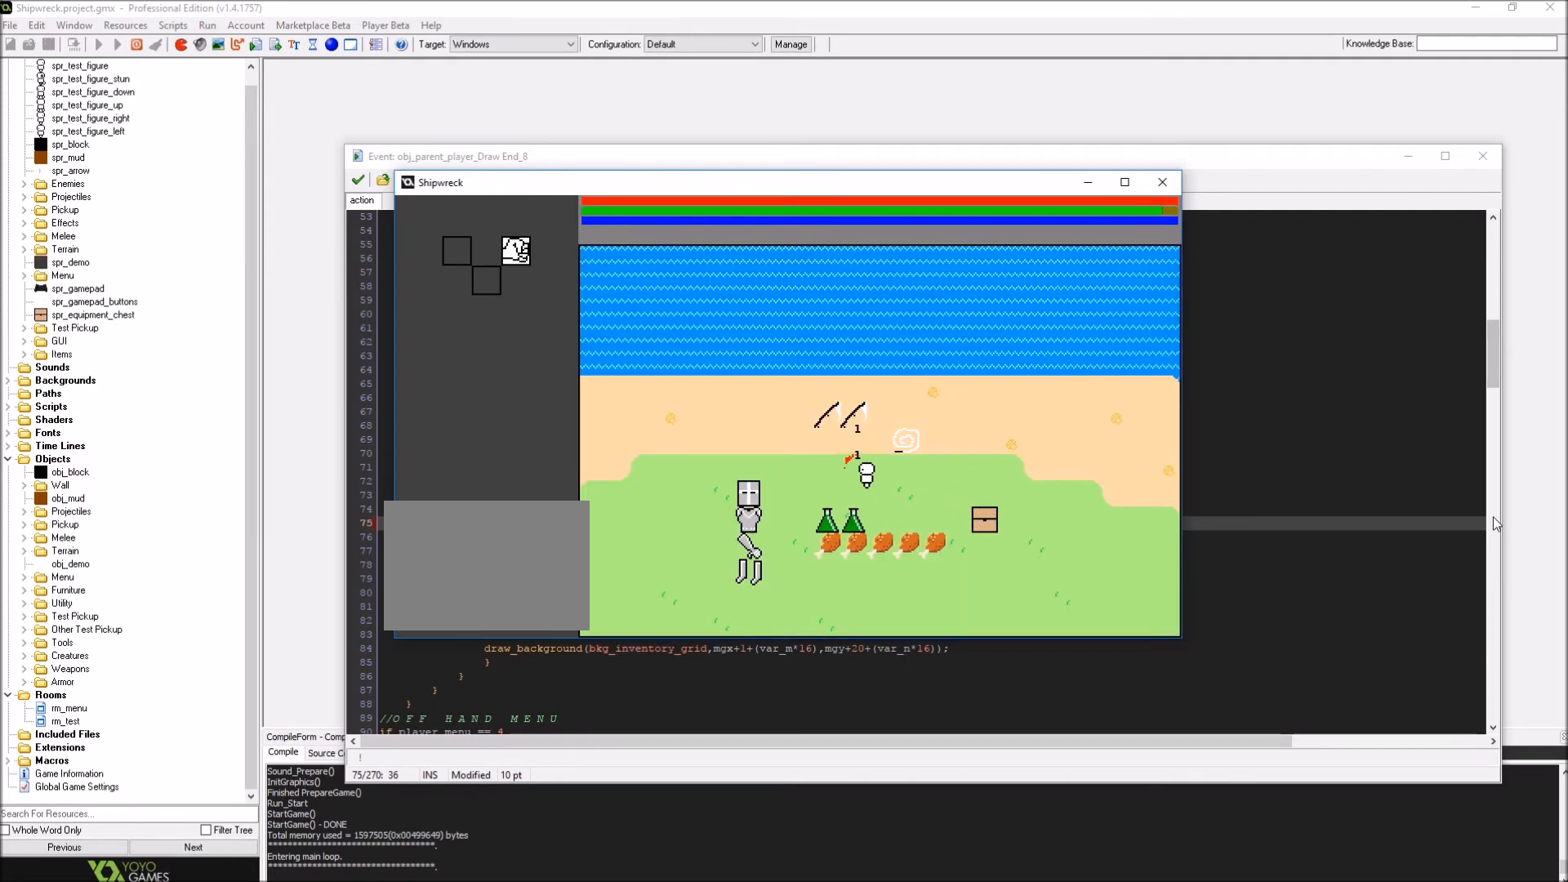
Gameplay with a controller (Xbox layout); each line is a JSON object with the inputs held at the frame after it. "events" lists button and stick changes between this image and that frame as [ms after this image, input, new state], when the widget could be followed in between. Not read: L3 R3.
{"buttons": [], "left_stick": "up", "right_stick": "center", "events": [[67, "A", "up"], [200, "left_stick", "up"]]}
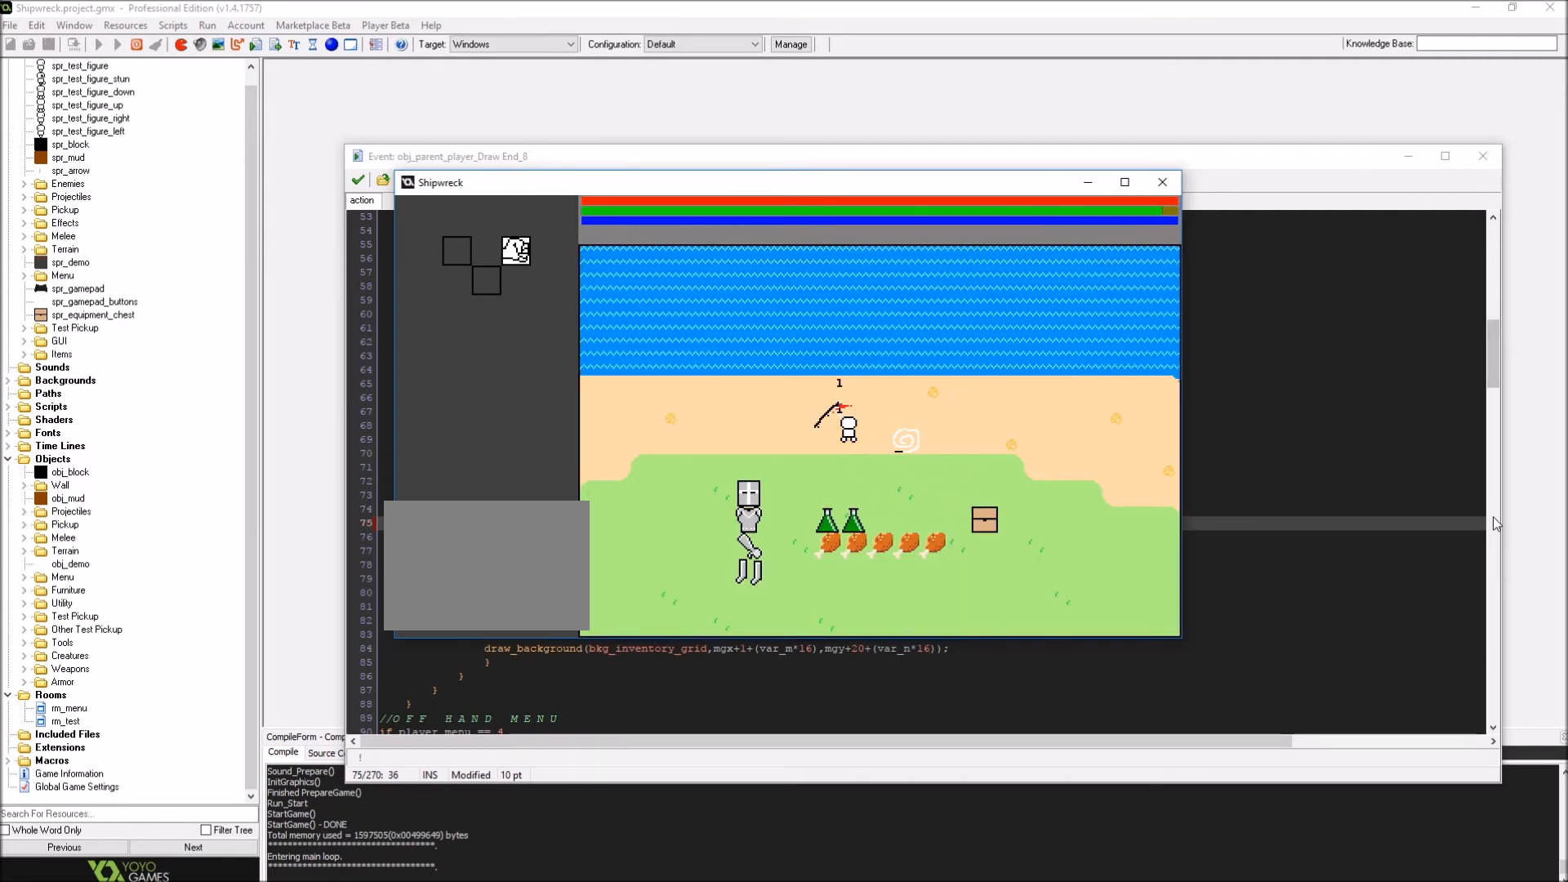
{"buttons": [], "left_stick": "down-right", "right_stick": "center", "events": [[67, "left_stick", "left"], [200, "left_stick", "down"], [367, "left_stick", "down-right"]]}
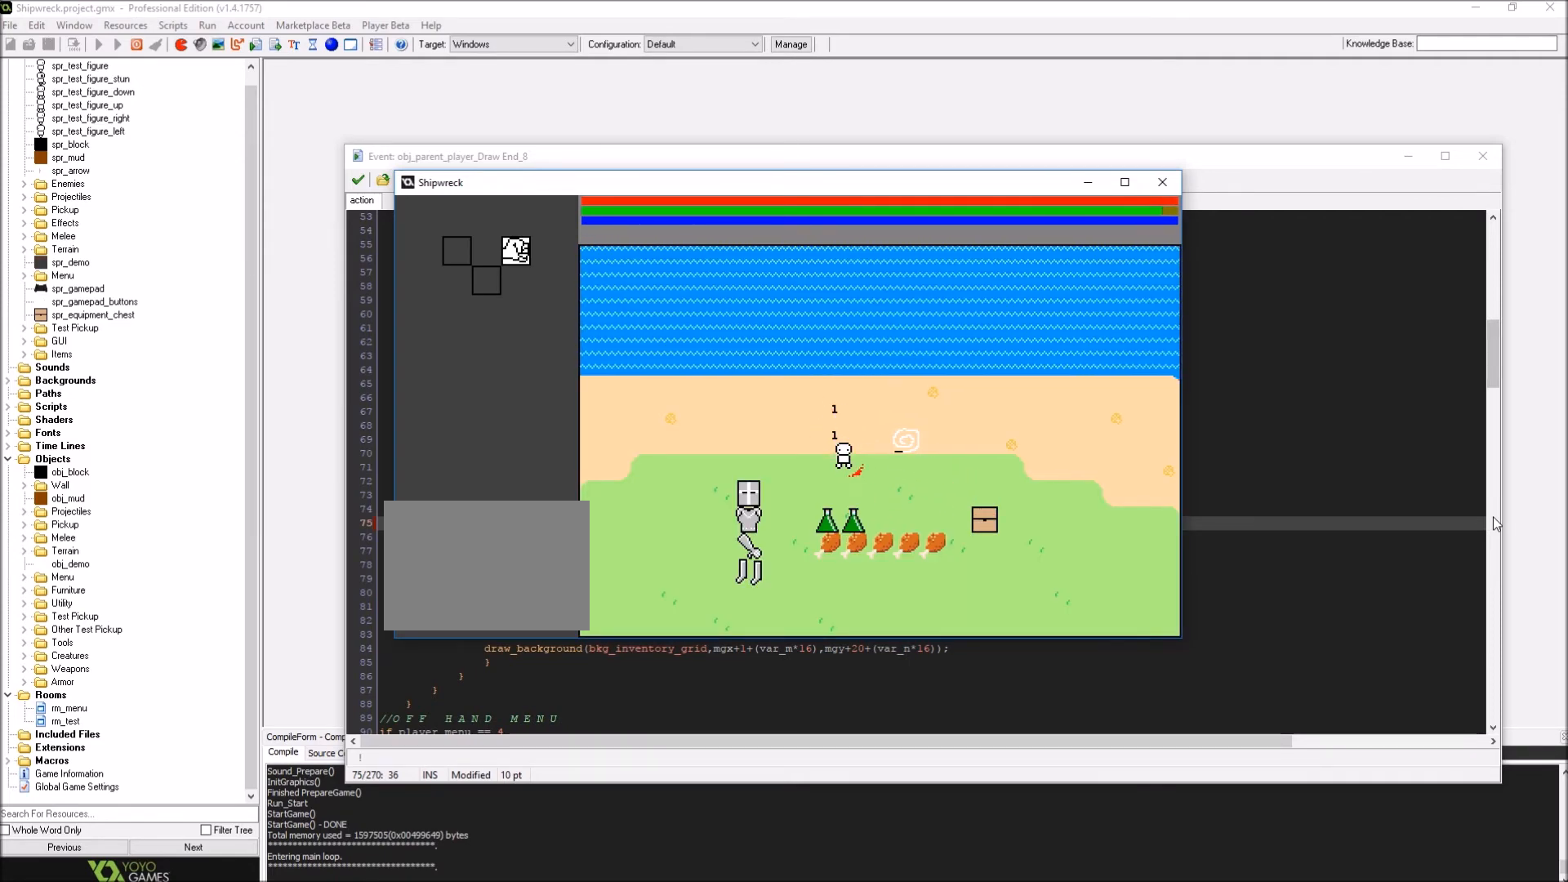
{"buttons": ["B"], "left_stick": "right", "right_stick": "center", "events": [[67, "B", "down"], [301, "left_stick", "right"]]}
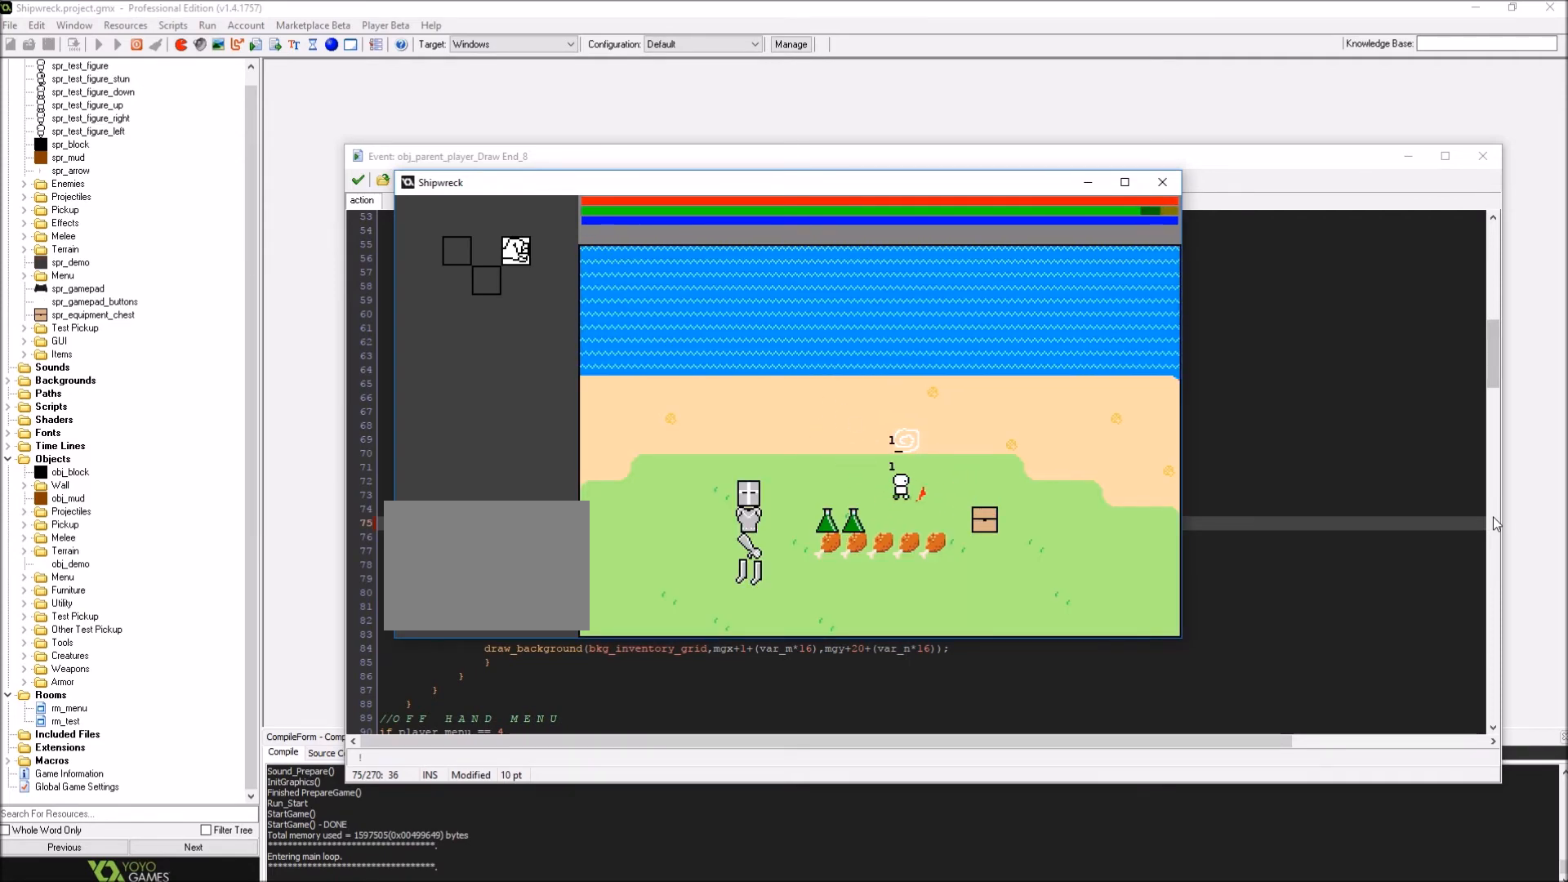
{"buttons": [], "left_stick": "down-right", "right_stick": "center", "events": [[400, "B", "up"], [400, "left_stick", "down-right"]]}
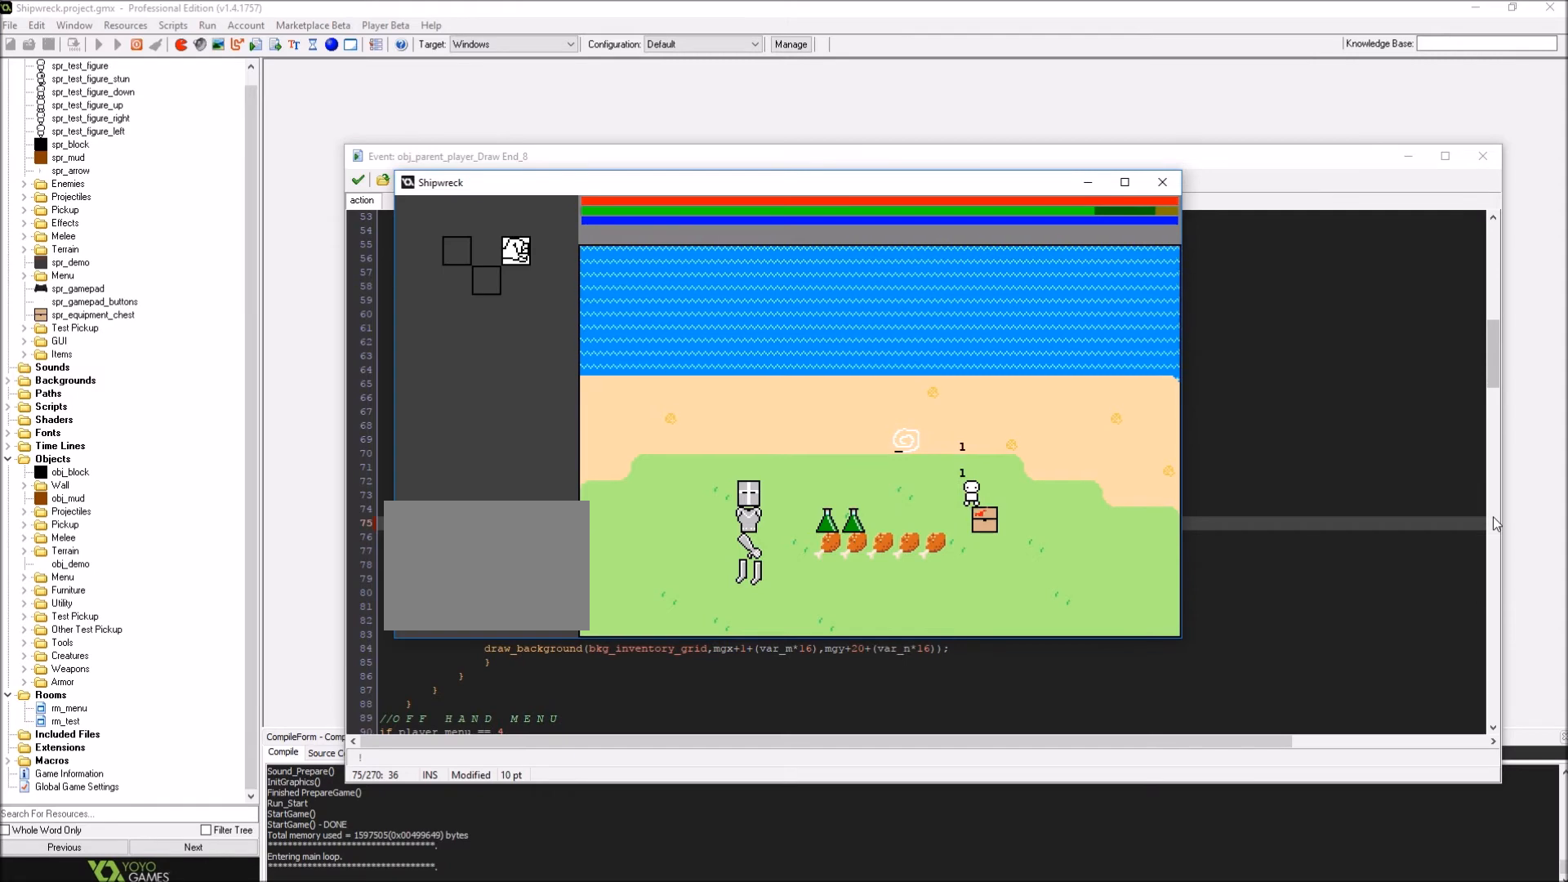
{"buttons": [], "left_stick": "right", "right_stick": "center", "events": [[34, "left_stick", "center"], [501, "left_stick", "right"]]}
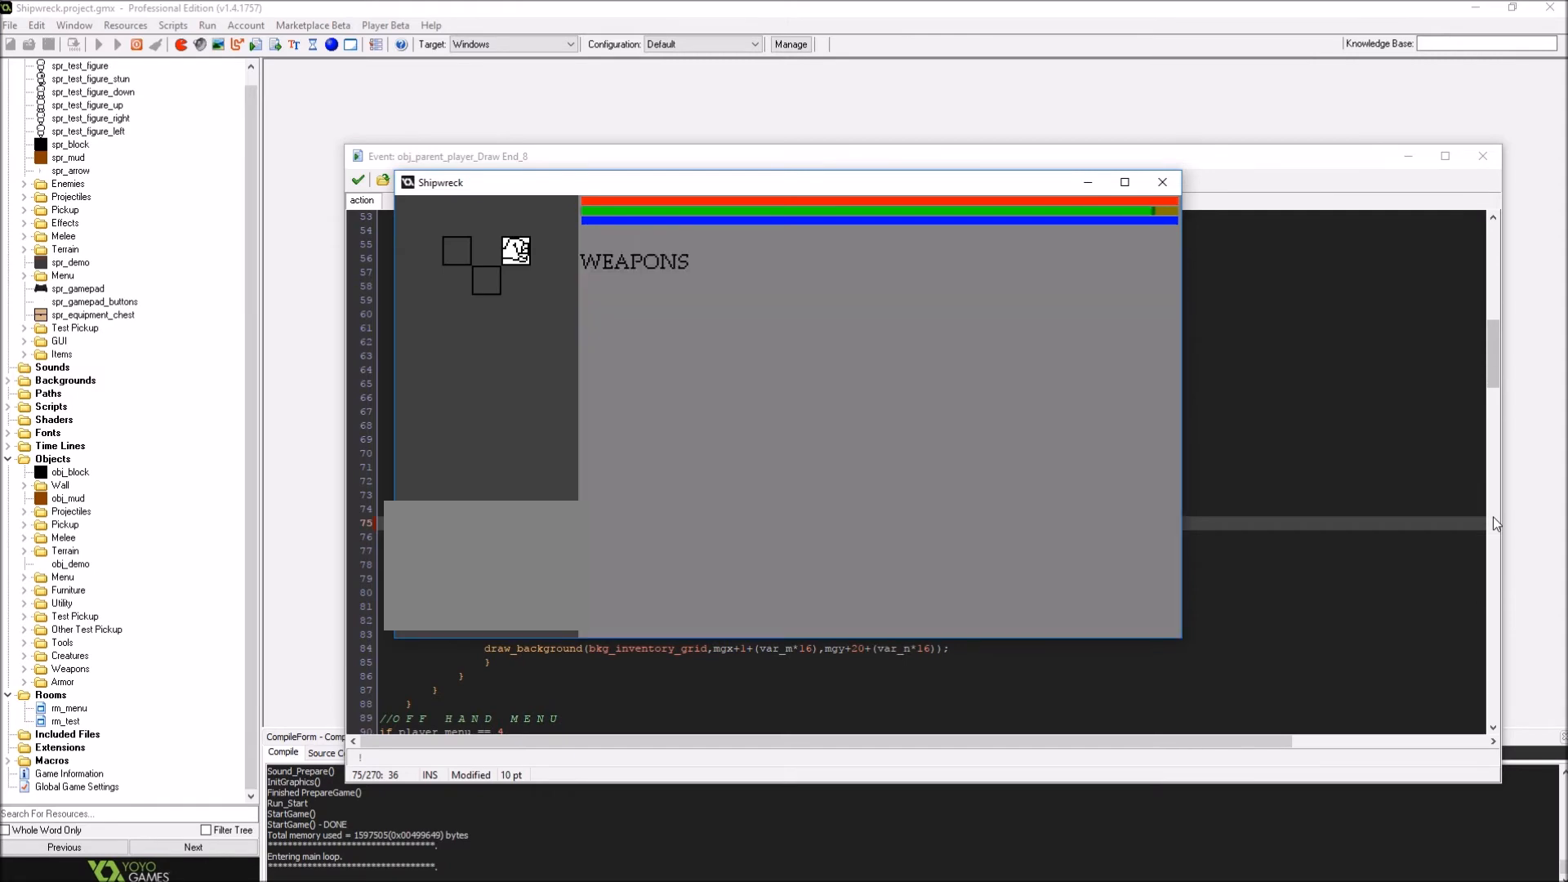
{"buttons": [], "left_stick": "center", "right_stick": "center", "events": [[133, "left_stick", "center"]]}
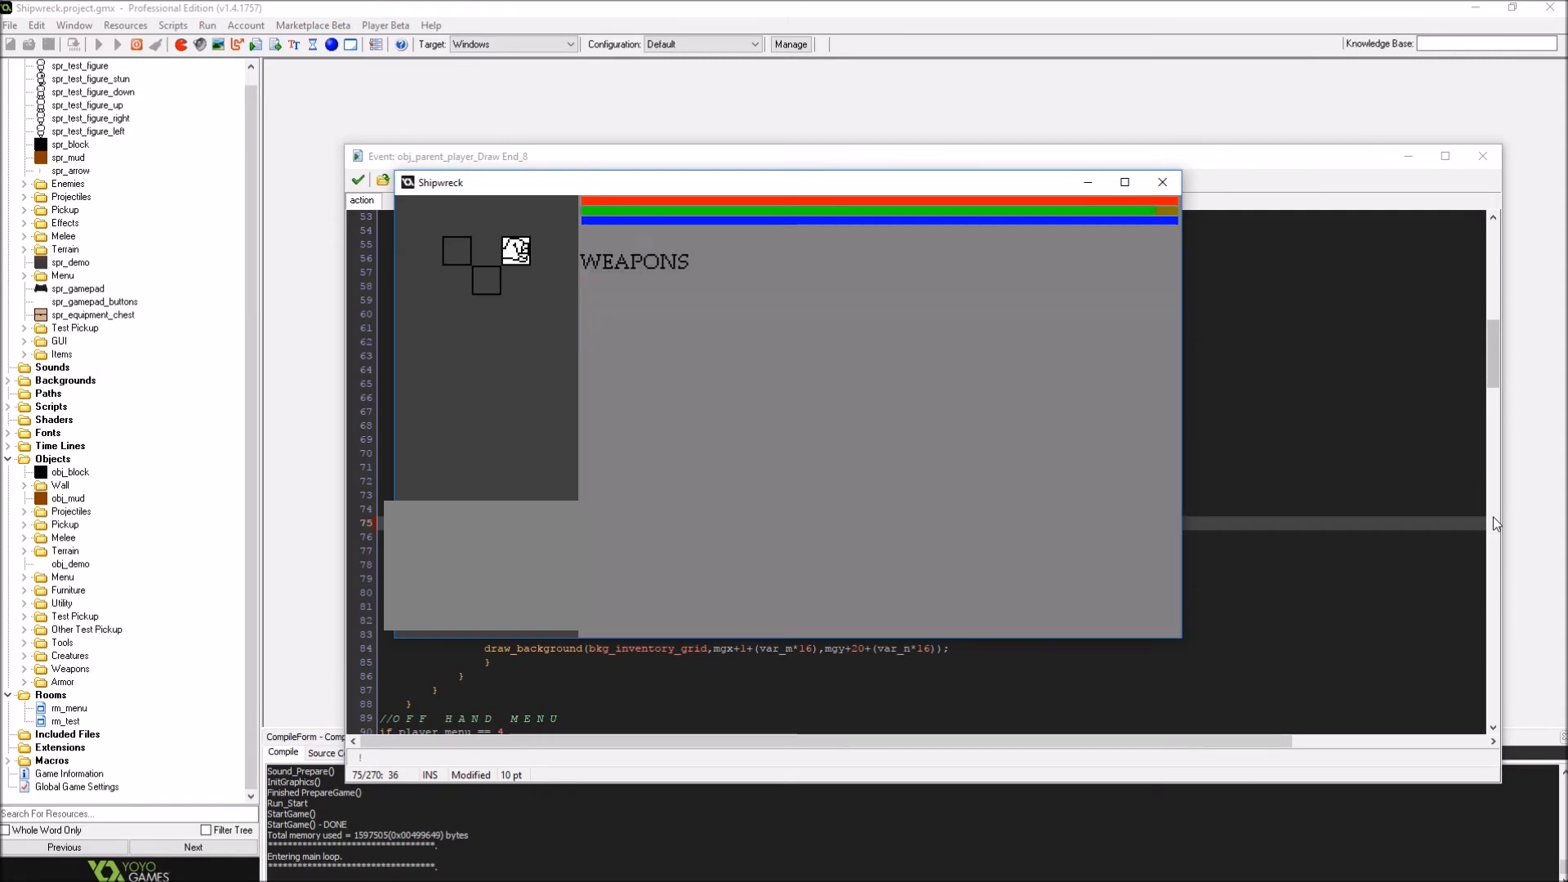
{"buttons": [], "left_stick": "center", "right_stick": "center", "events": []}
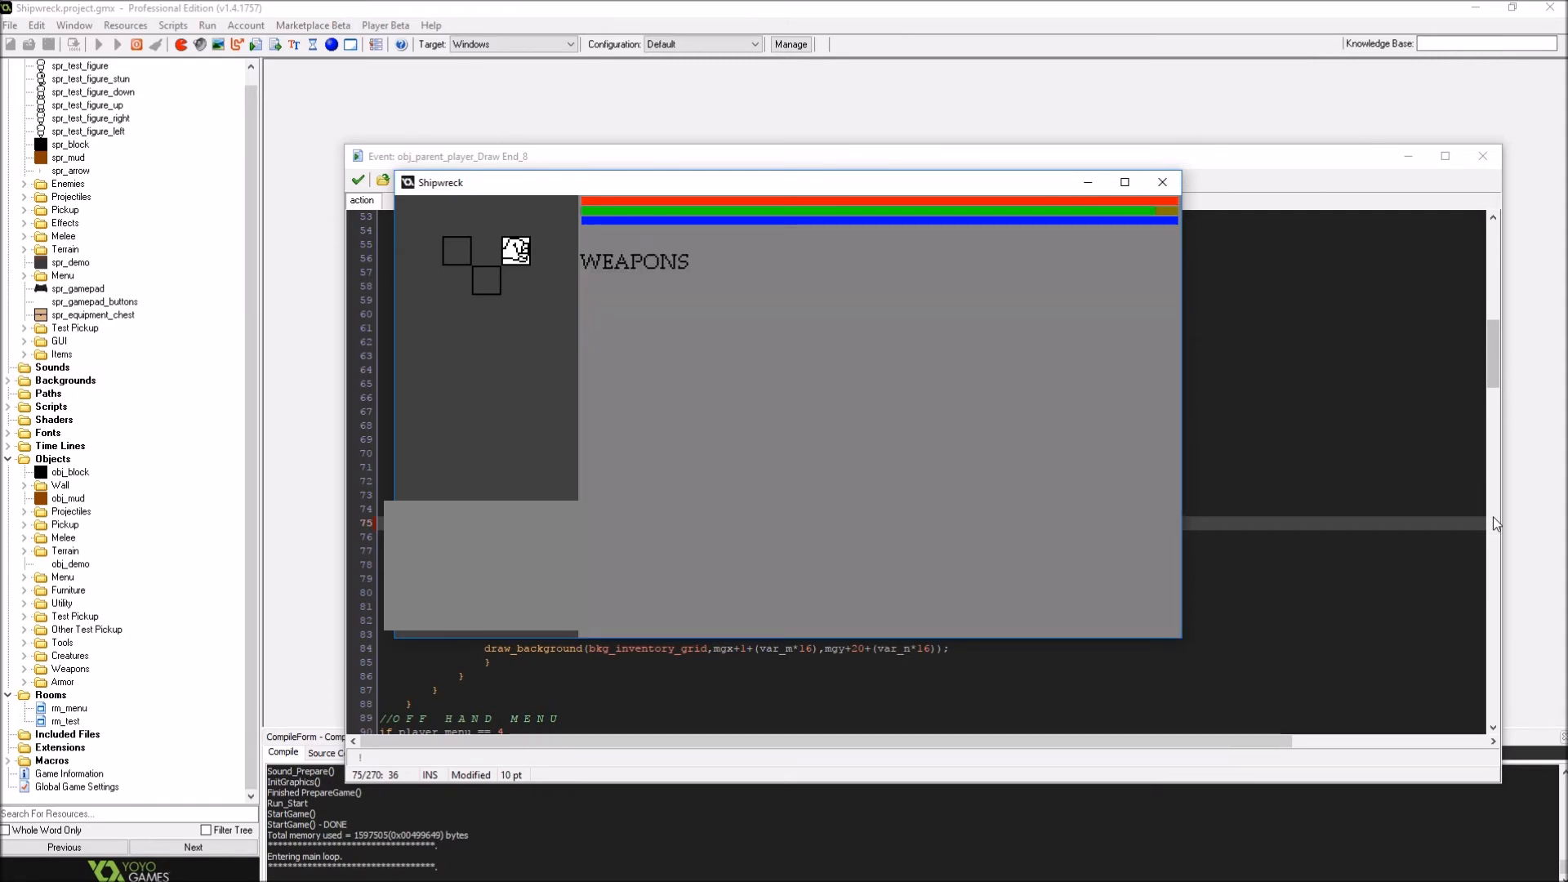
{"buttons": [], "left_stick": "center", "right_stick": "center", "events": []}
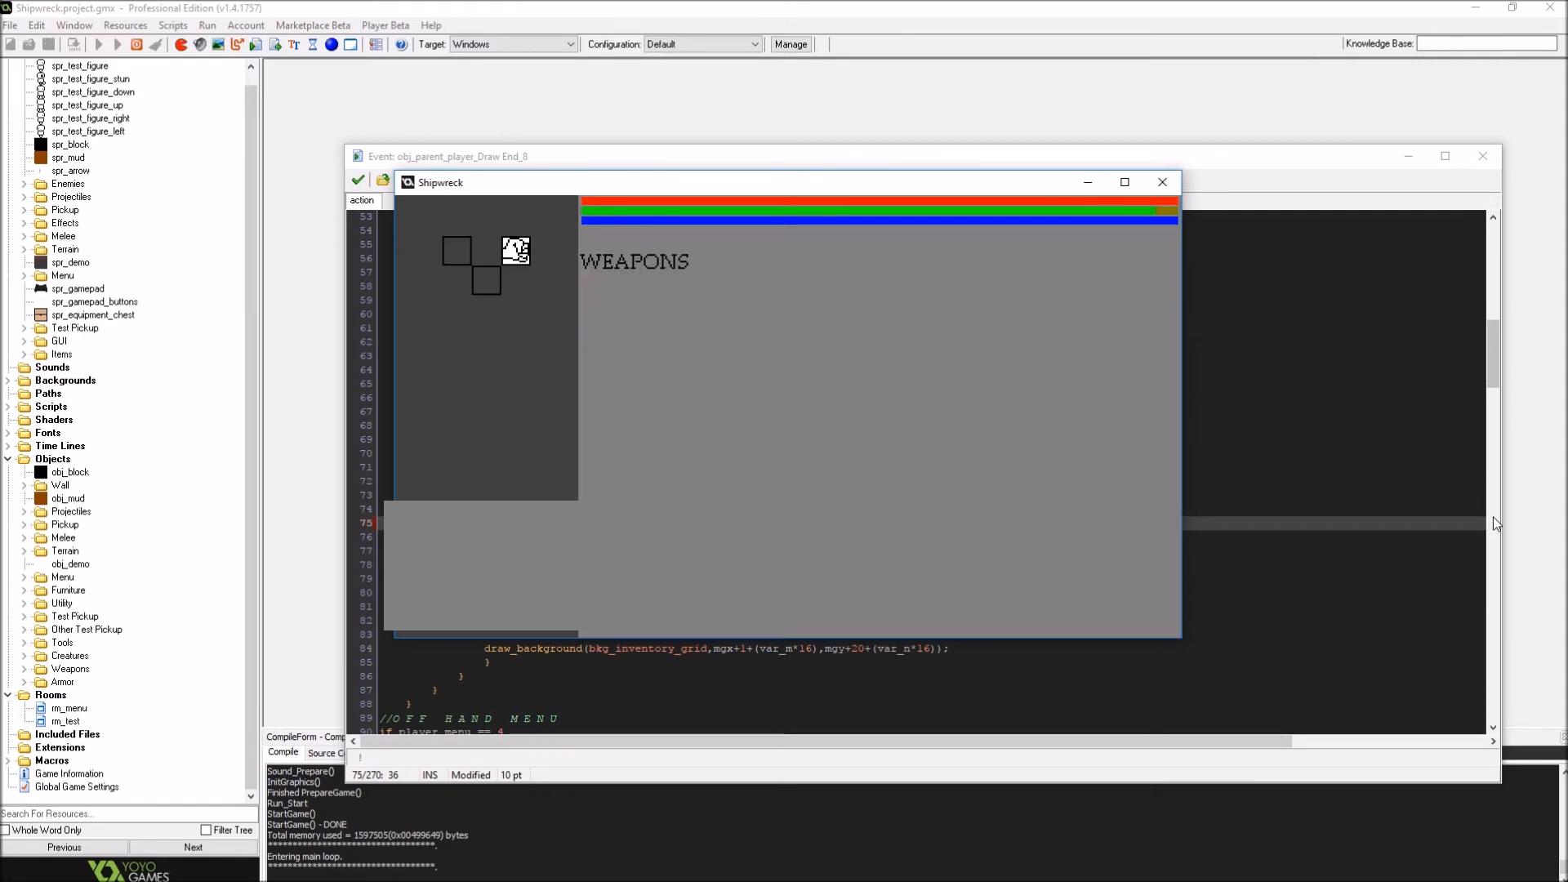
{"buttons": [], "left_stick": "center", "right_stick": "center", "events": []}
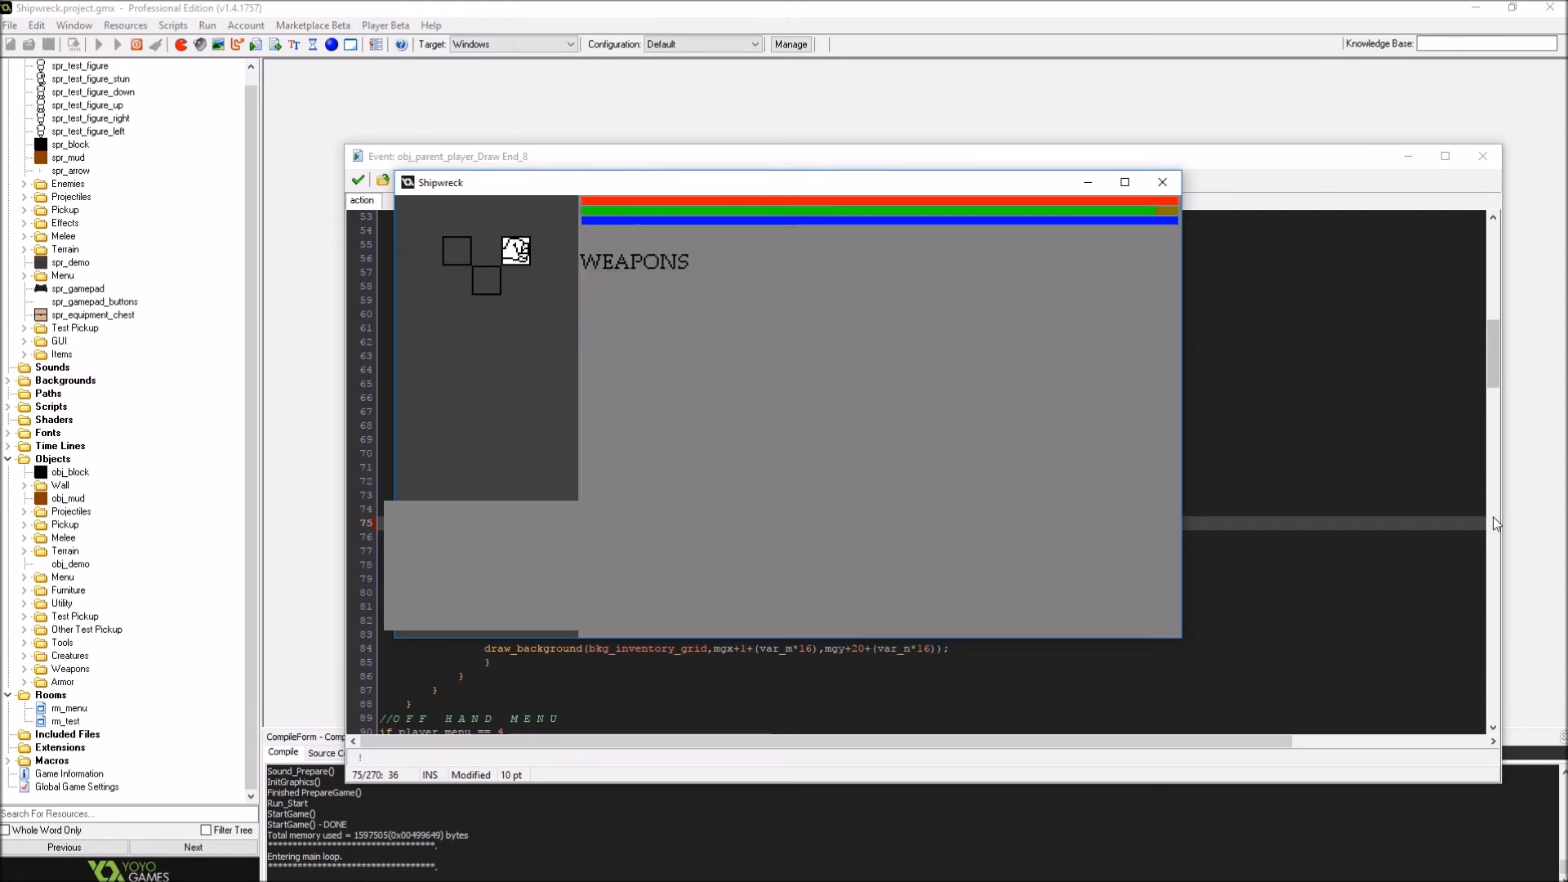
{"buttons": [], "left_stick": "center", "right_stick": "center", "events": []}
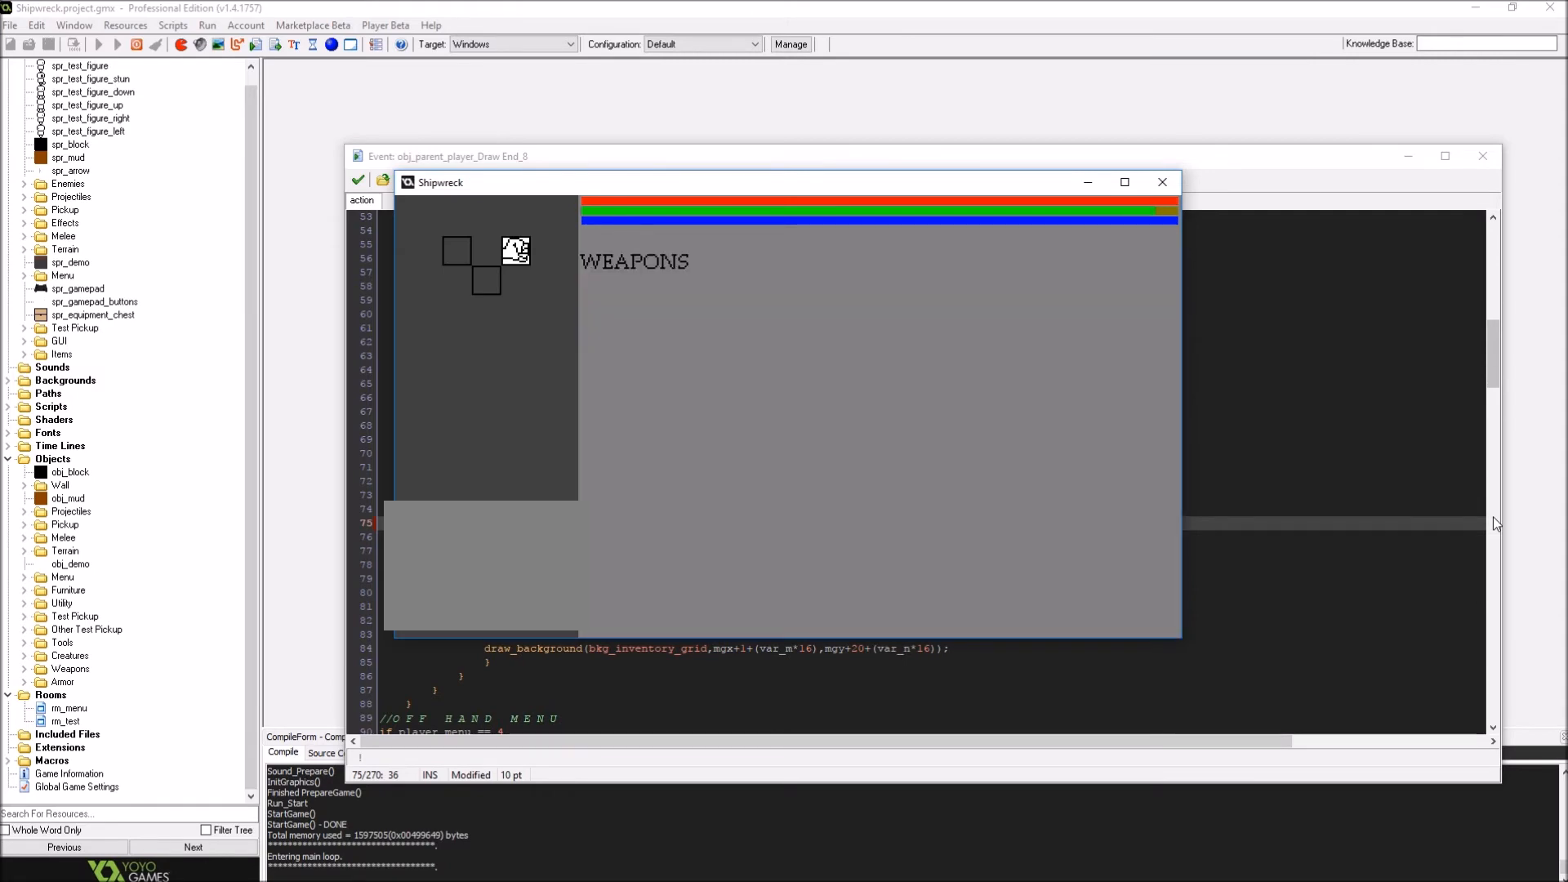
{"buttons": [], "left_stick": "center", "right_stick": "center", "events": [[234, "B", "down"], [367, "B", "up"]]}
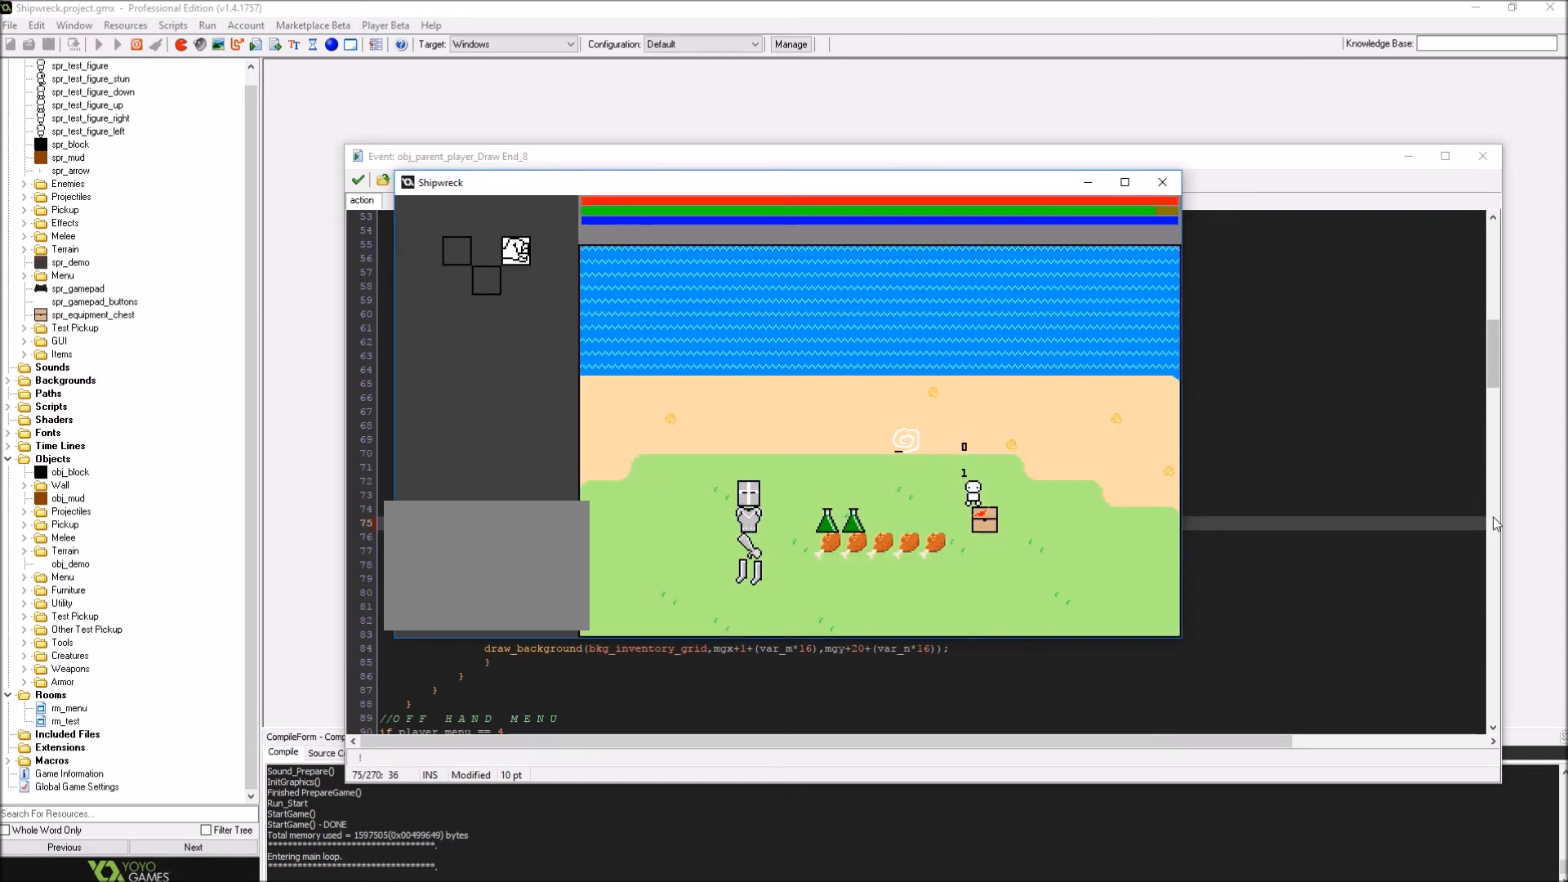
{"buttons": [], "left_stick": "down", "right_stick": "center", "events": [[267, "left_stick", "right"], [434, "left_stick", "down"]]}
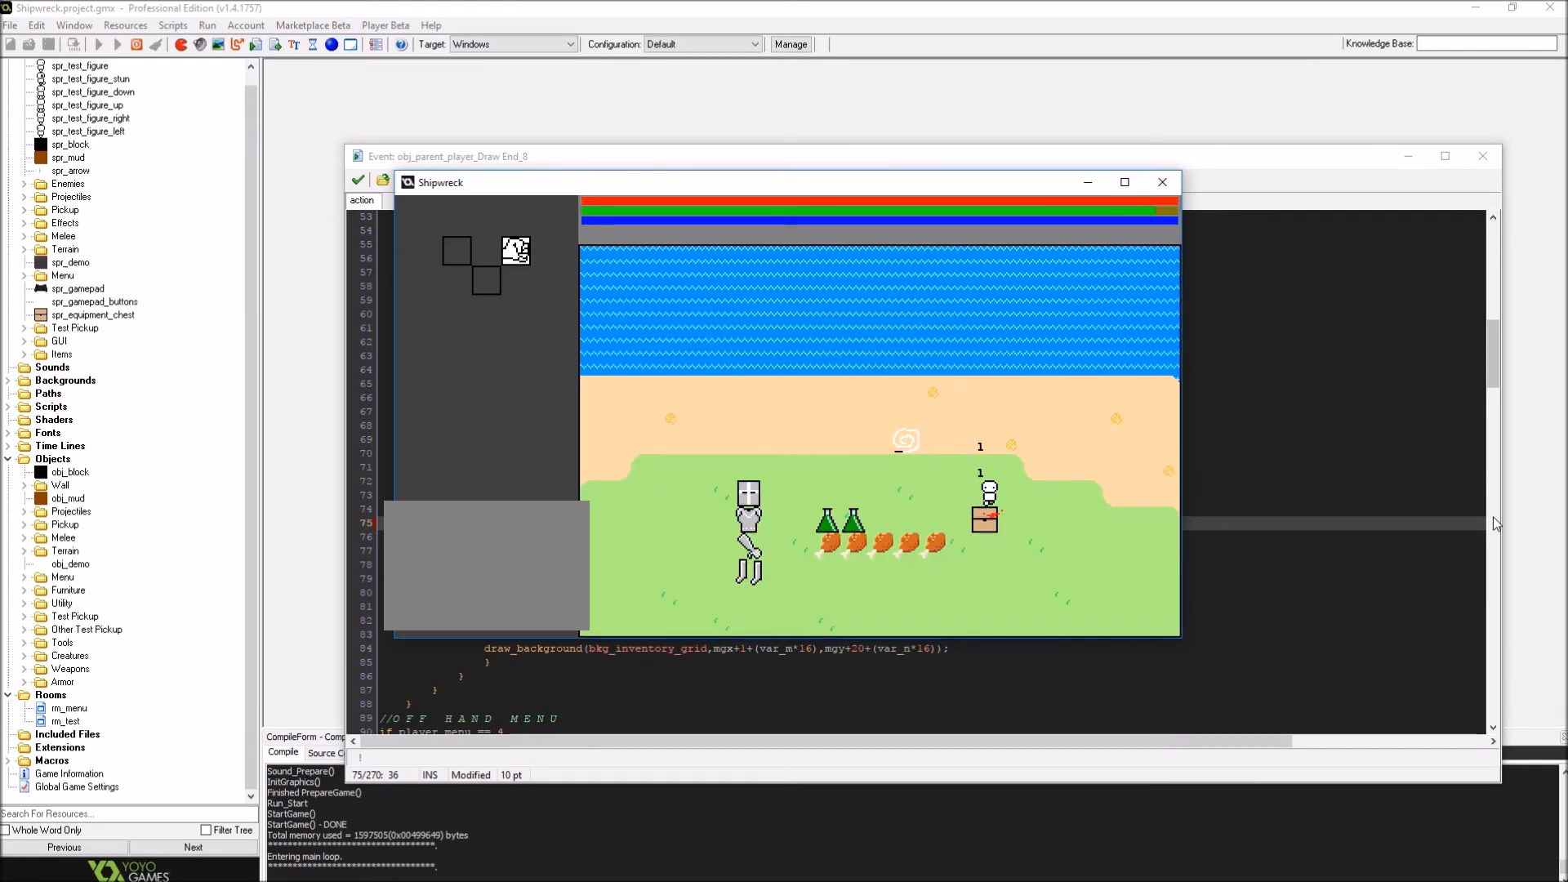
{"buttons": [], "left_stick": "up", "right_stick": "center", "events": [[101, "A", "down"], [101, "left_stick", "center"], [234, "A", "up"], [334, "B", "down"], [468, "B", "up"], [501, "left_stick", "up"]]}
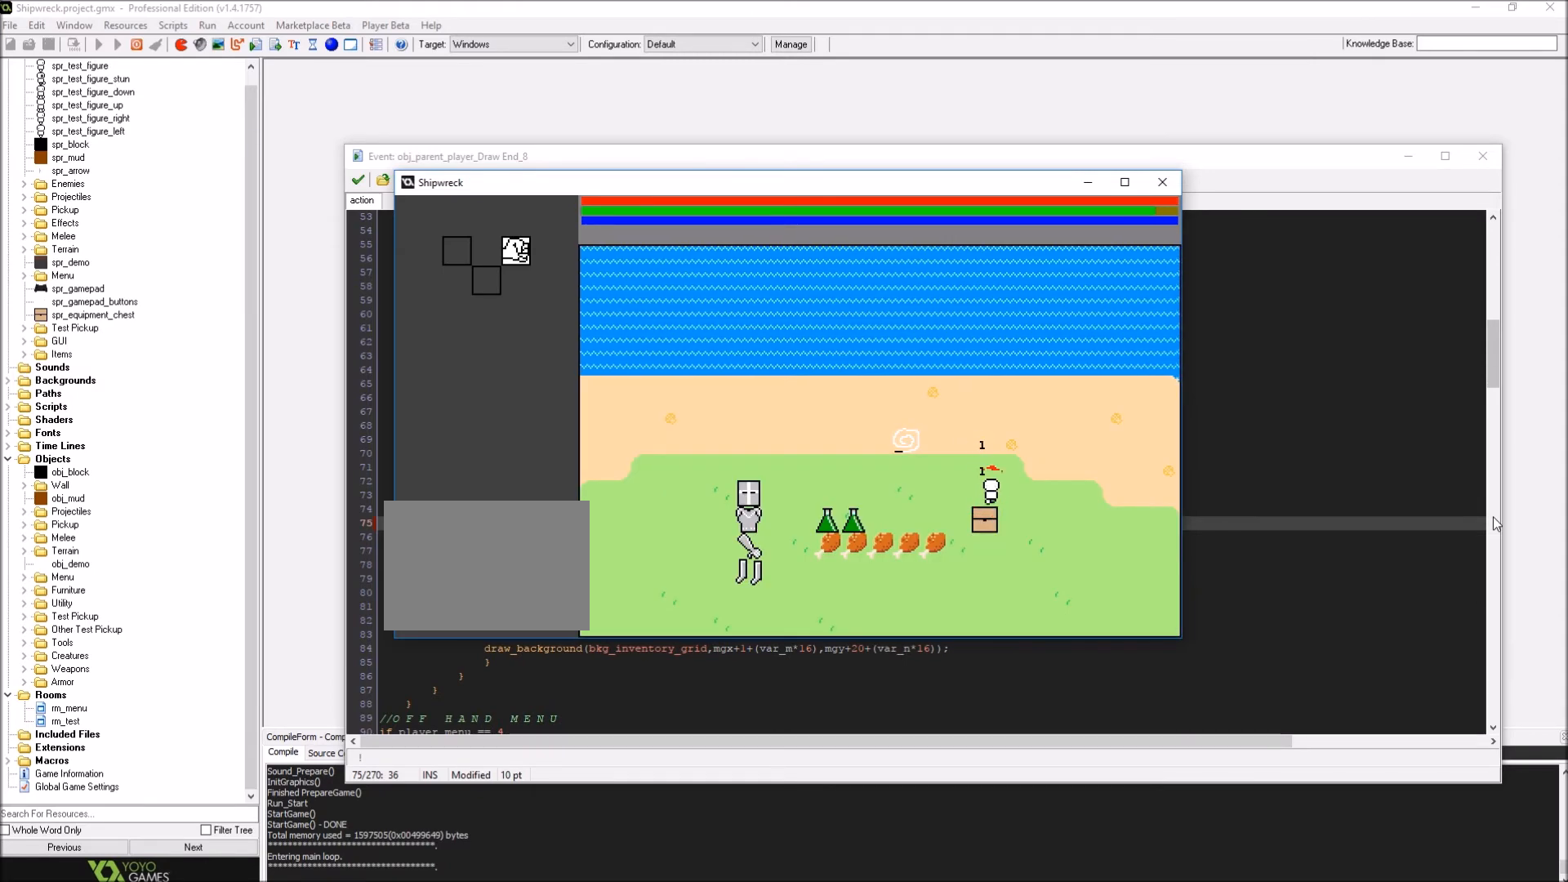
{"buttons": [], "left_stick": "left", "right_stick": "center", "events": [[200, "left_stick", "up-left"], [500, "left_stick", "left"]]}
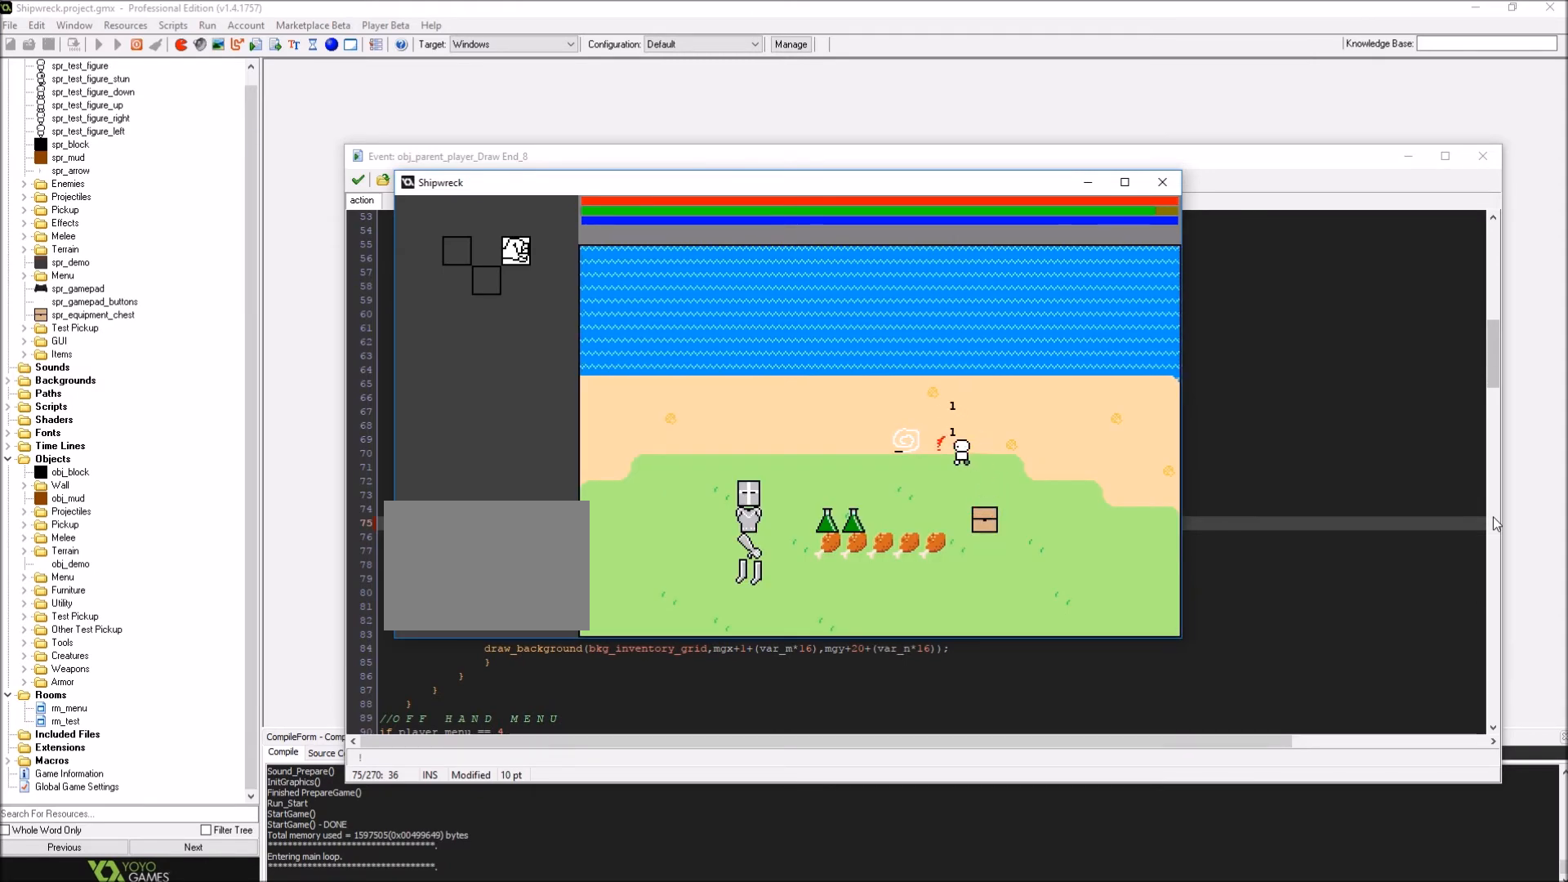
{"buttons": [], "left_stick": "down-right", "right_stick": "center", "events": [[367, "left_stick", "down"], [468, "left_stick", "down-right"]]}
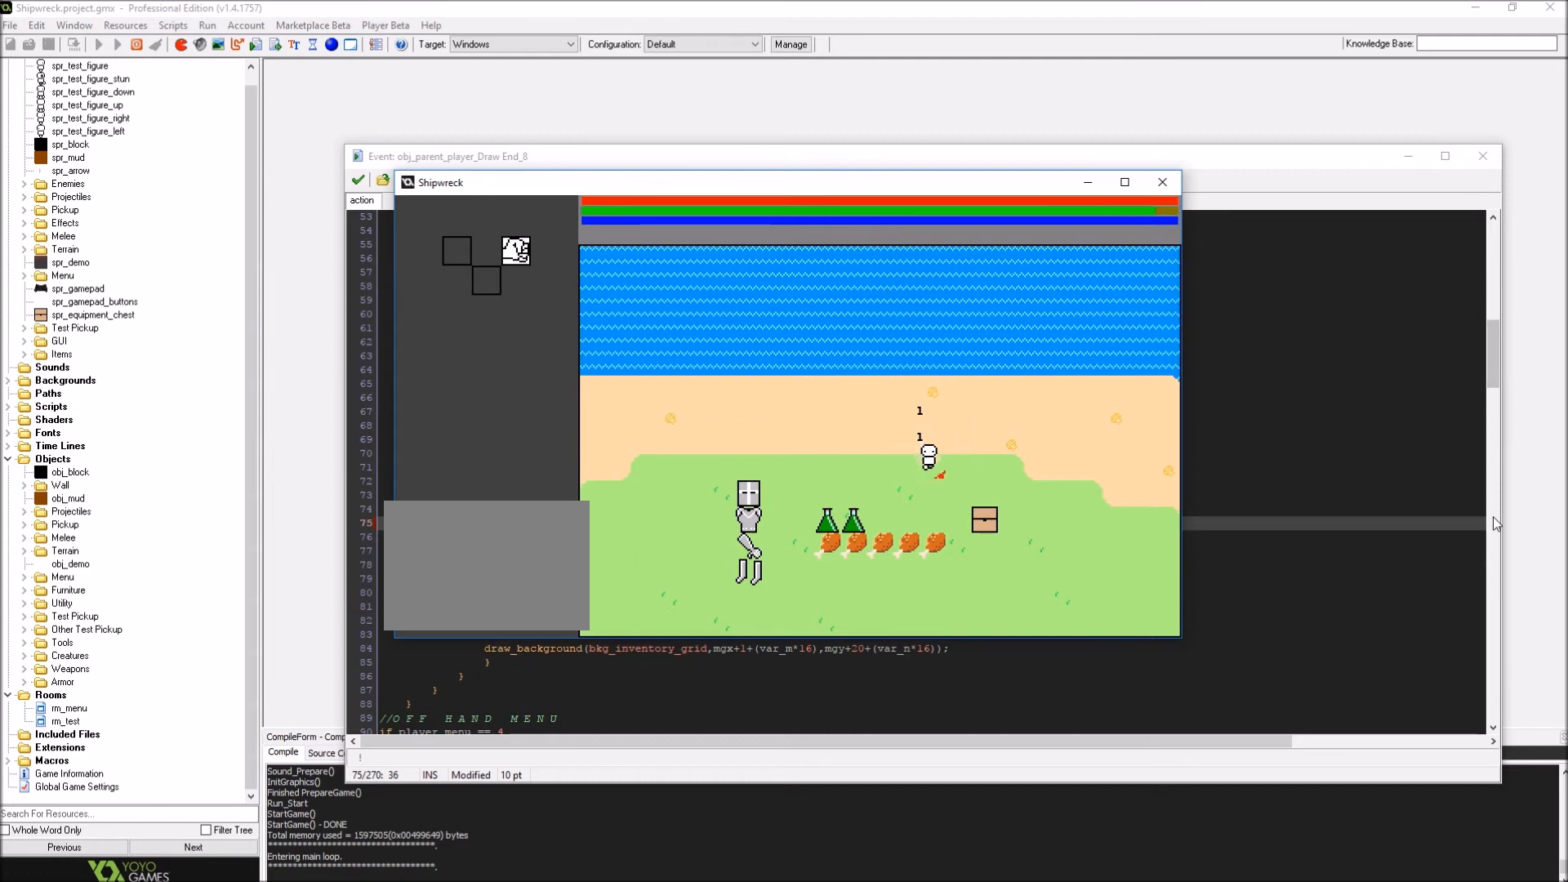
{"buttons": [], "left_stick": "down-right", "right_stick": "center", "events": []}
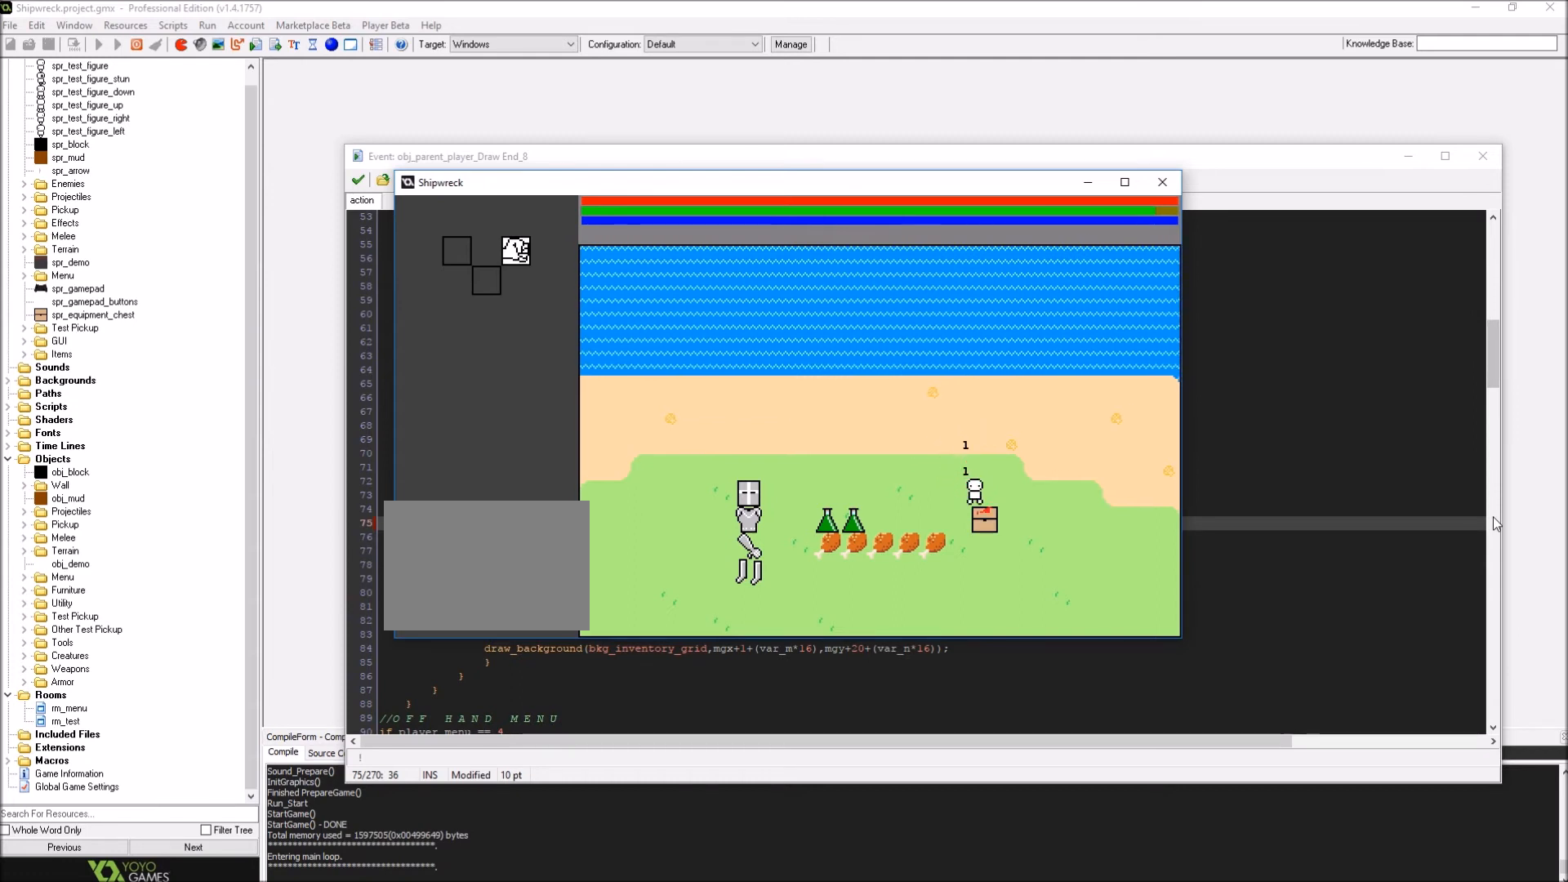
{"buttons": [], "left_stick": "center", "right_stick": "center", "events": [[101, "left_stick", "center"], [134, "A", "down"], [267, "A", "up"]]}
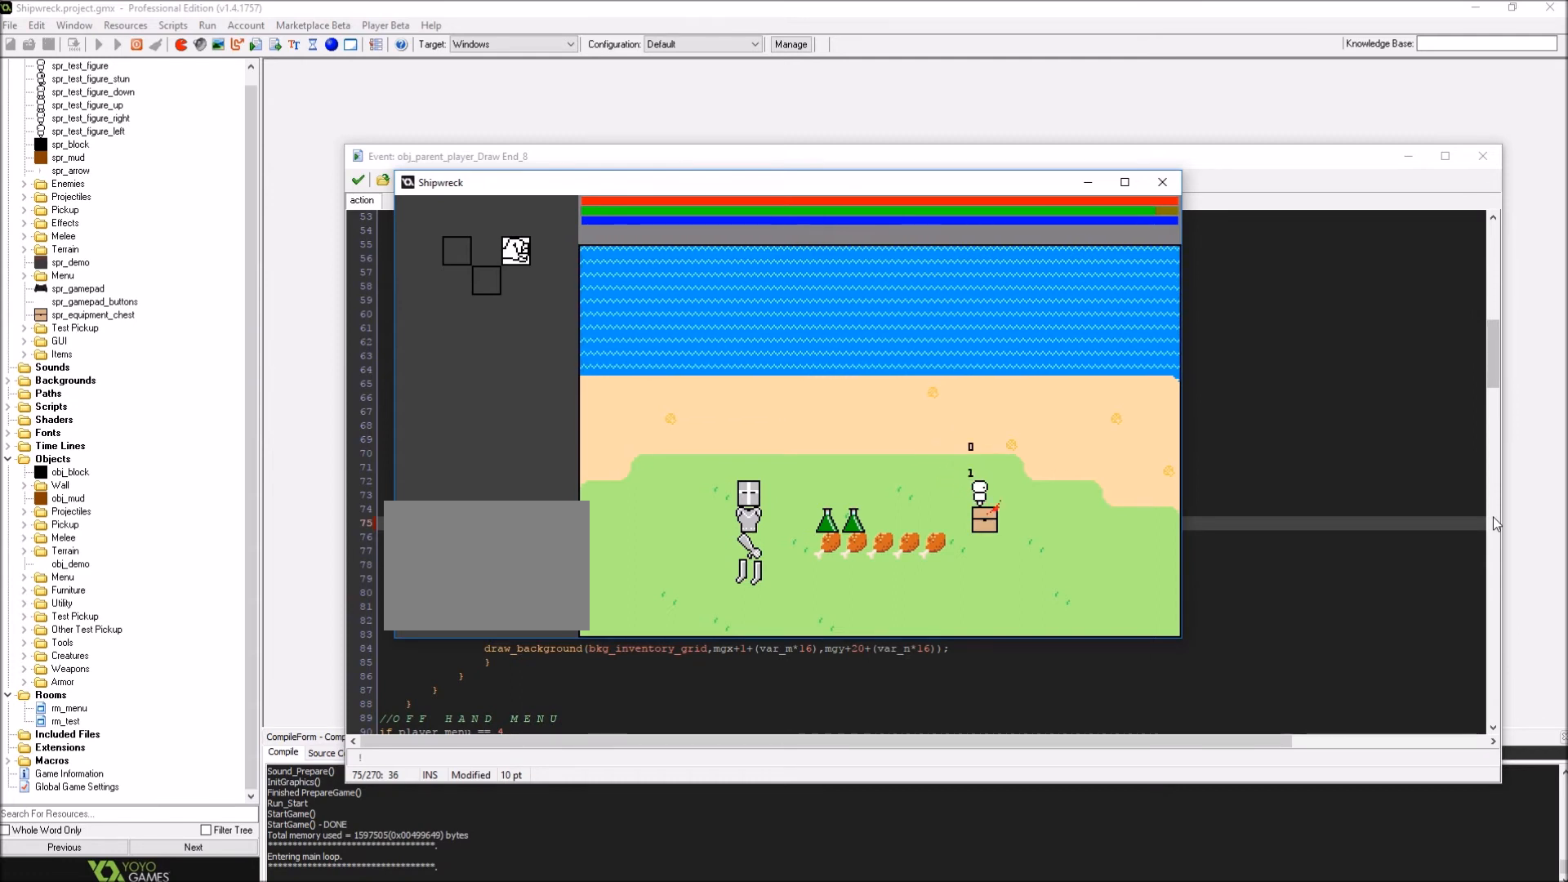
{"buttons": ["A"], "left_stick": "center", "right_stick": "center", "events": [[133, "left_stick", "down-right"], [300, "left_stick", "down"], [400, "A", "down"], [400, "left_stick", "center"]]}